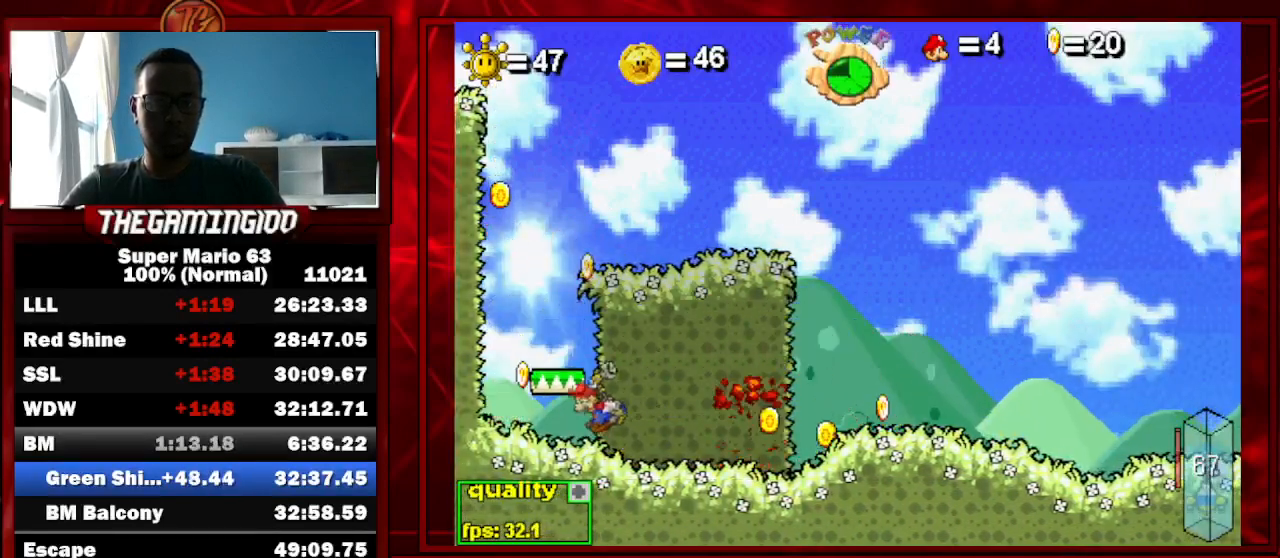
Gameplay with keyboard; each line is a JSON object with the keys held at the frame after it. "events" lists presses ("down") and releases ("up") of "c", "down", "left", "minus", "p", "right", "semicolon", "shift_l", "shift_r", "up", "x" and "z" between this image and that frame as [ms after this image, input, new state], when the widget could be followed in between. No other keys are recorded. Mouse input is not recorded.
{"keys": ["c", "right"], "events": [[67, "left", "up"], [67, "right", "down"]]}
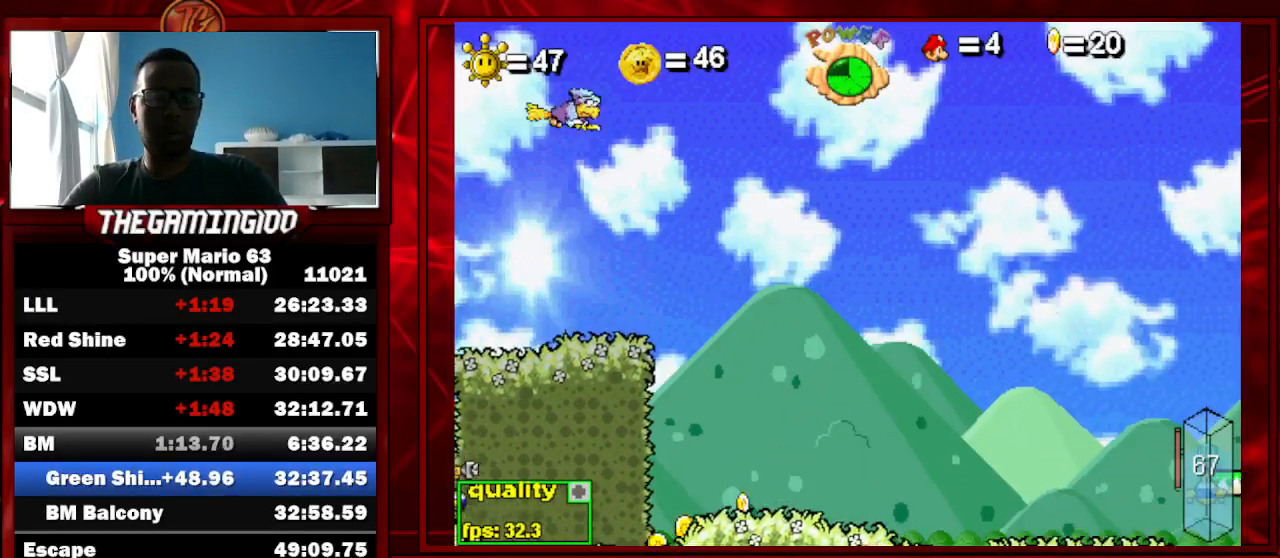
{"keys": [], "events": [[200, "c", "up"], [233, "right", "up"]]}
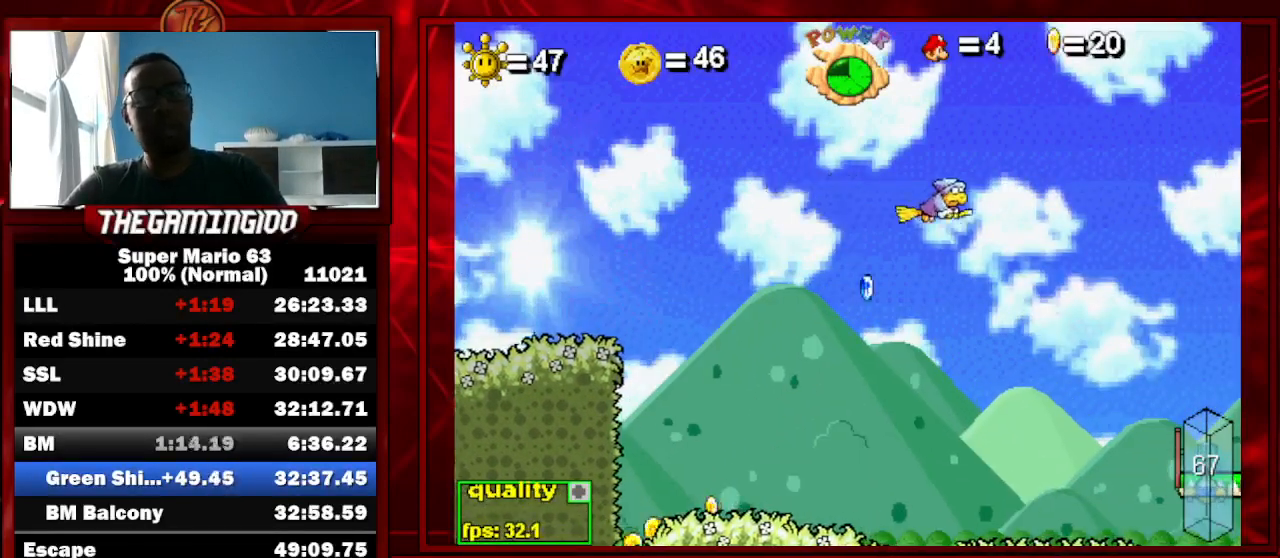
{"keys": [], "events": []}
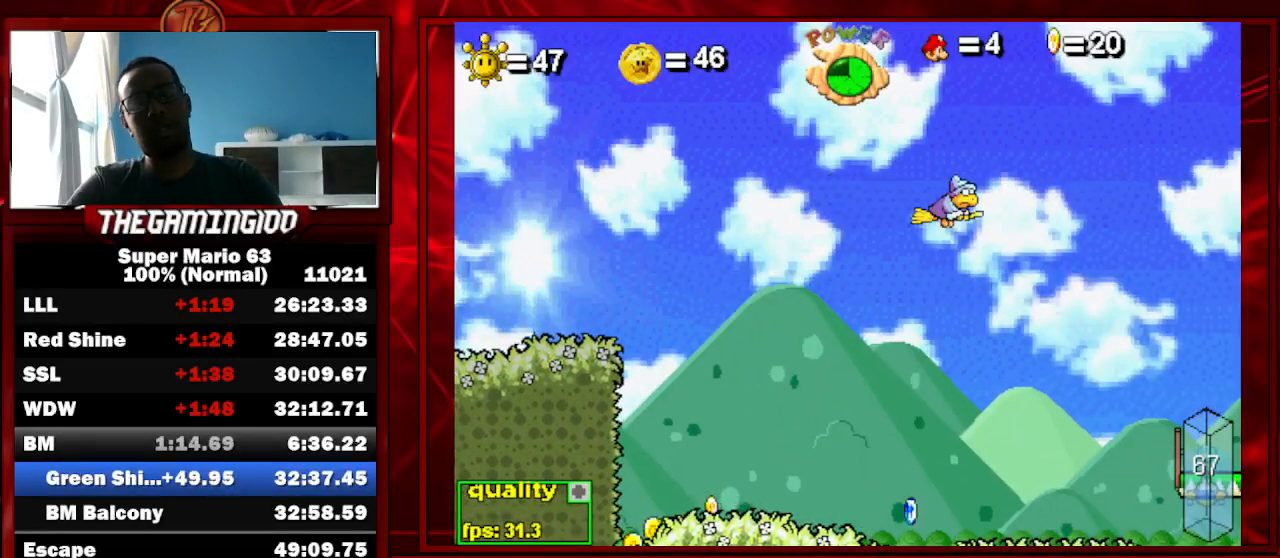
{"keys": [], "events": []}
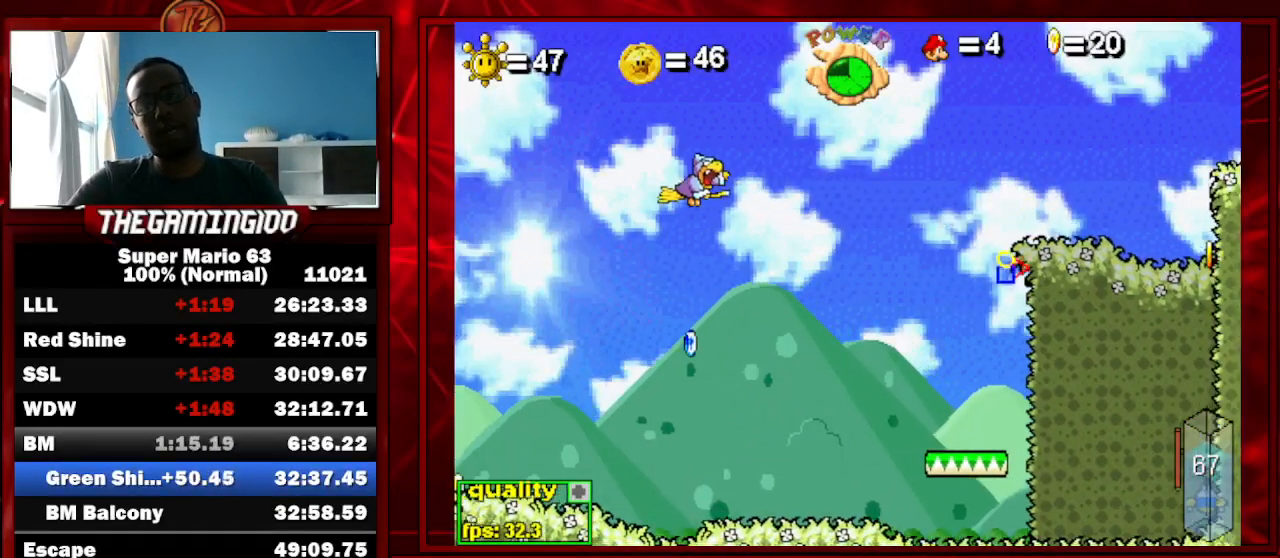
{"keys": [], "events": []}
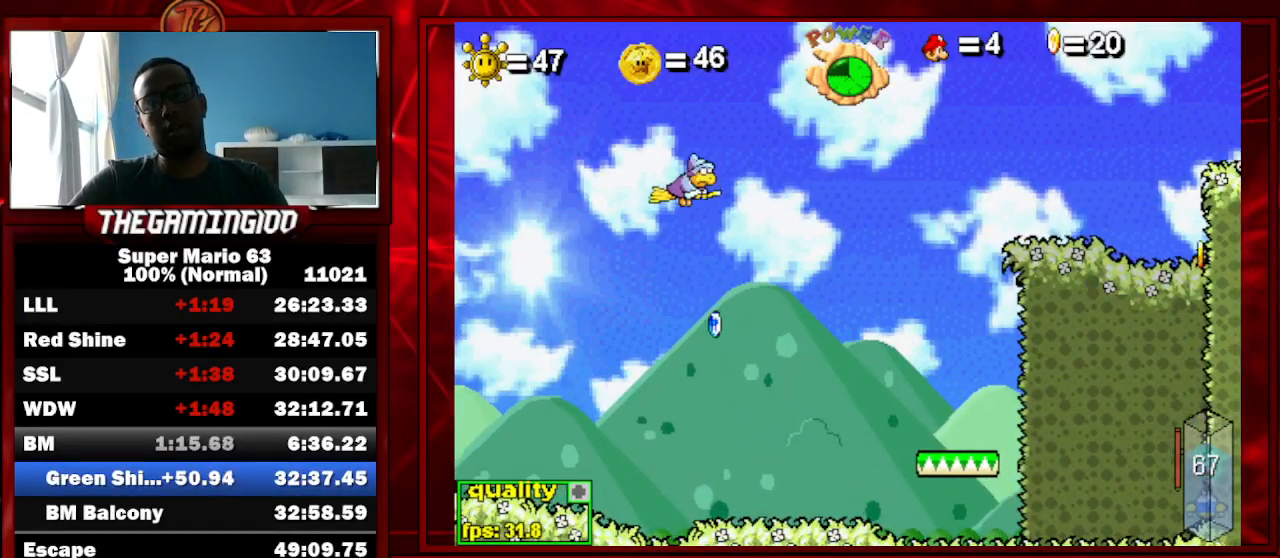
{"keys": [], "events": []}
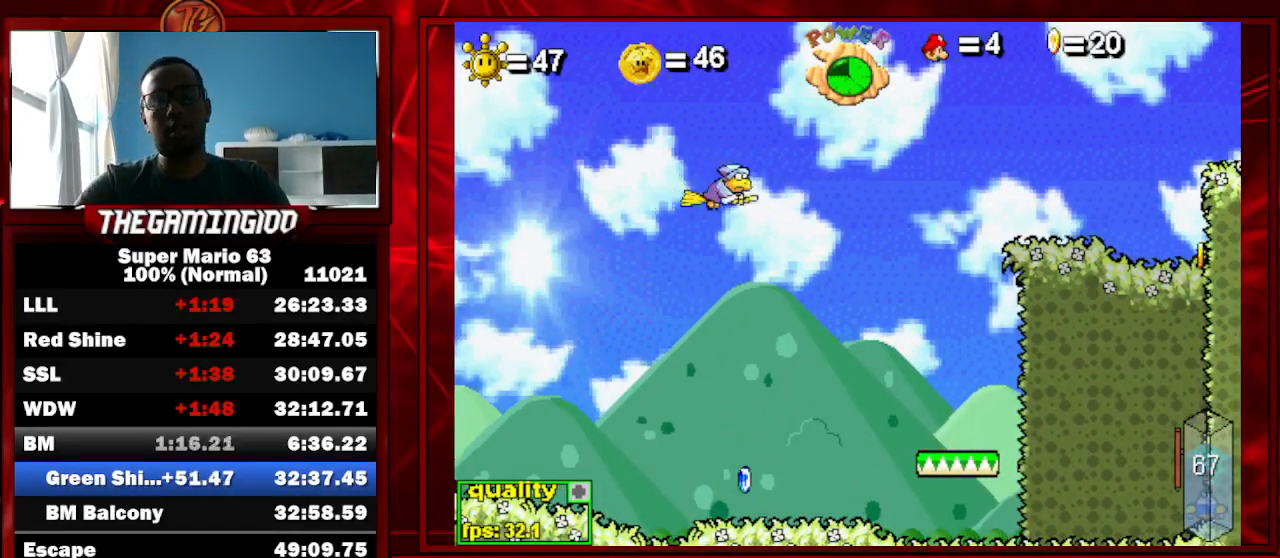
{"keys": [], "events": []}
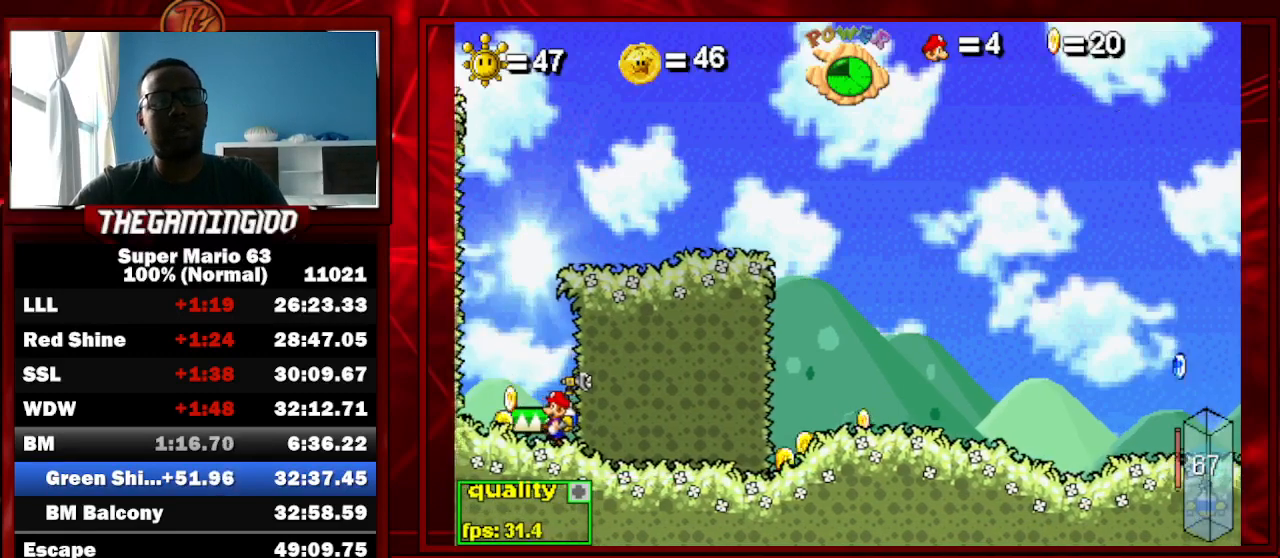
{"keys": ["c", "right"], "events": [[167, "right", "down"], [267, "c", "down"]]}
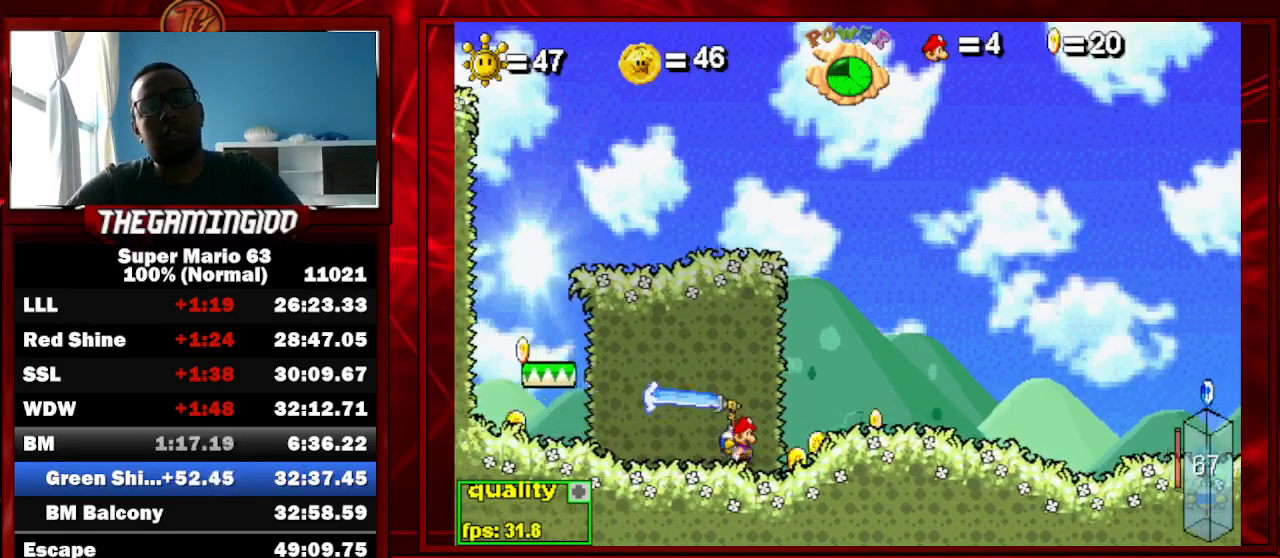
{"keys": ["c", "right"], "events": []}
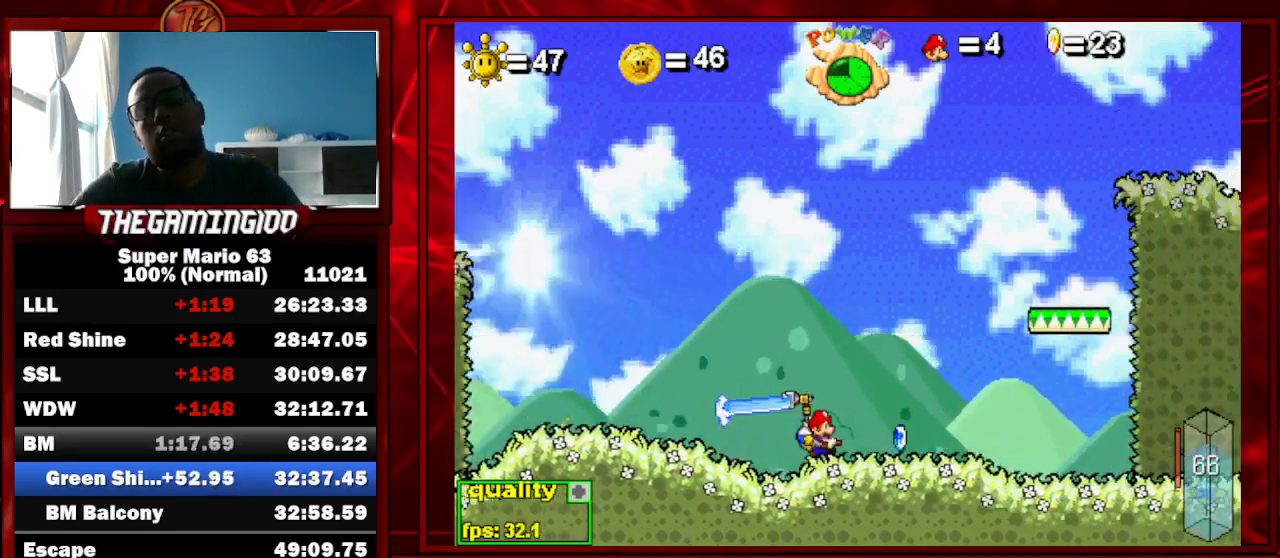
{"keys": ["c", "left"], "events": [[467, "left", "down"], [467, "right", "up"]]}
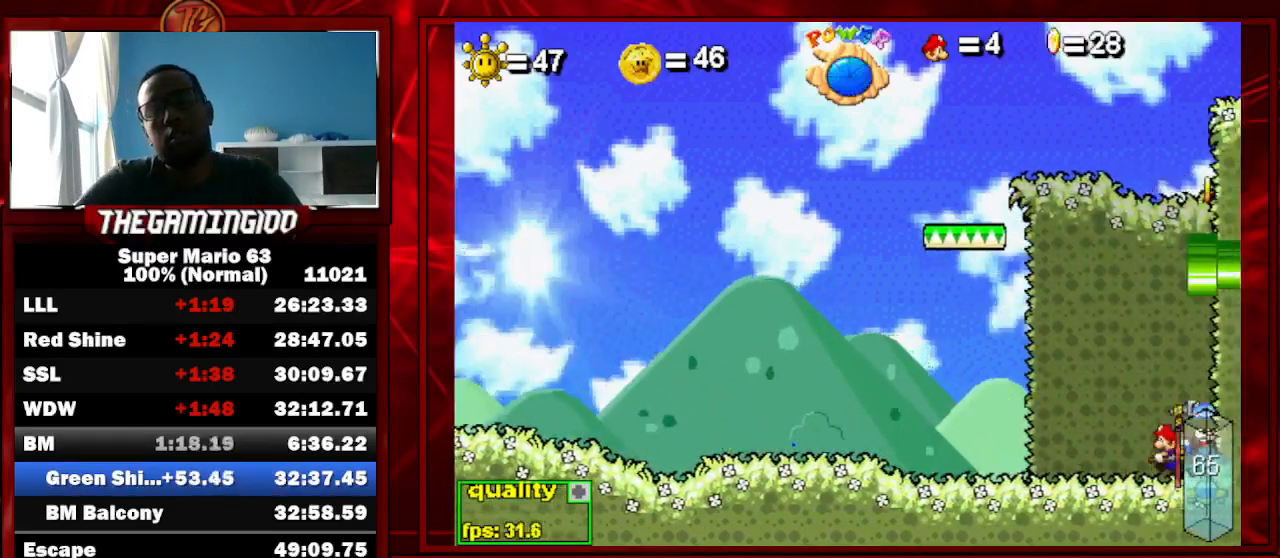
{"keys": ["c", "left"], "events": []}
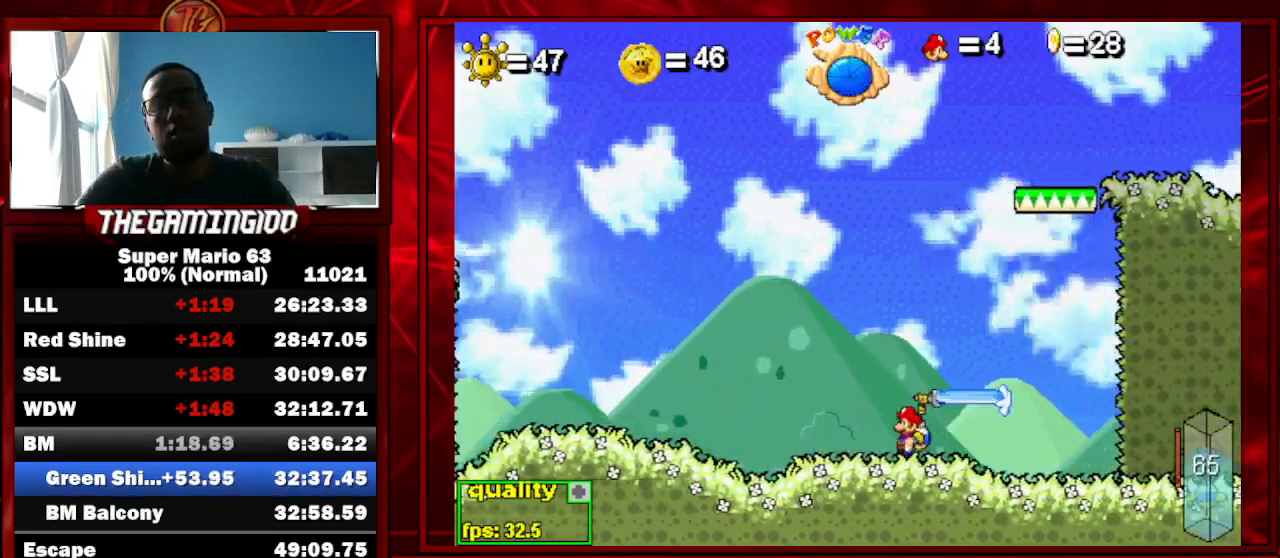
{"keys": ["c", "left"], "events": []}
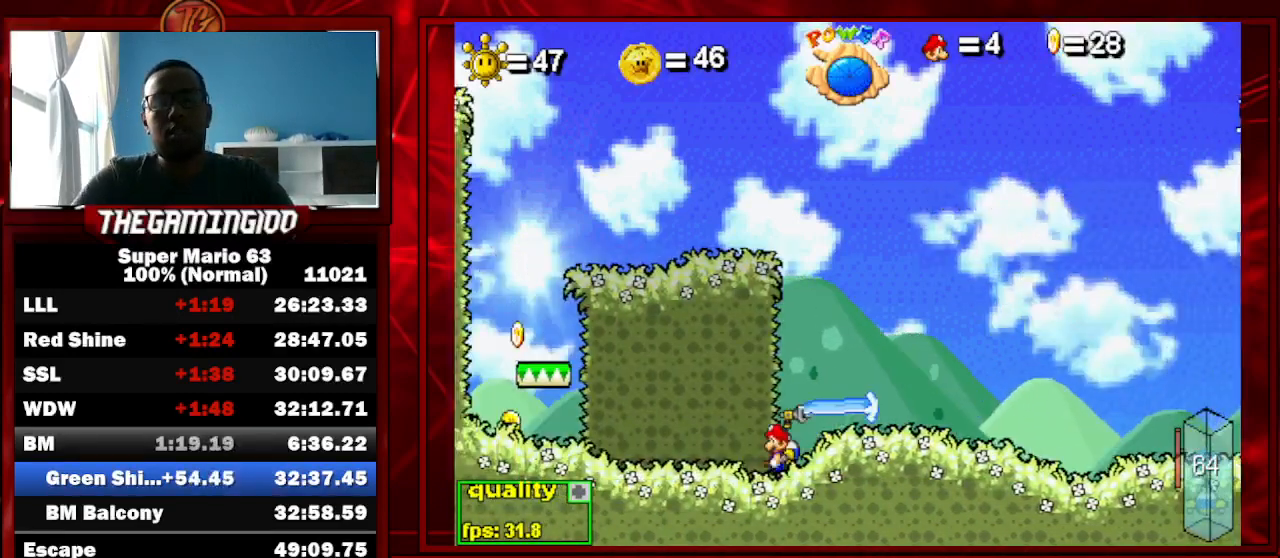
{"keys": ["c", "right", "up"], "events": [[300, "left", "up"], [300, "right", "down"], [300, "up", "down"]]}
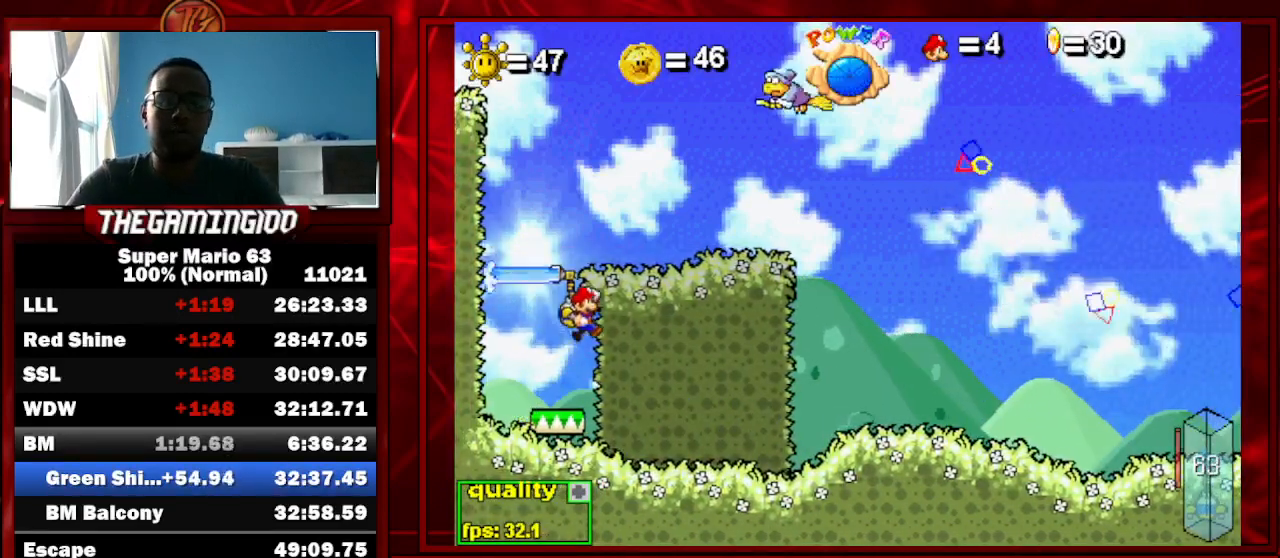
{"keys": ["c", "right"], "events": [[200, "up", "up"]]}
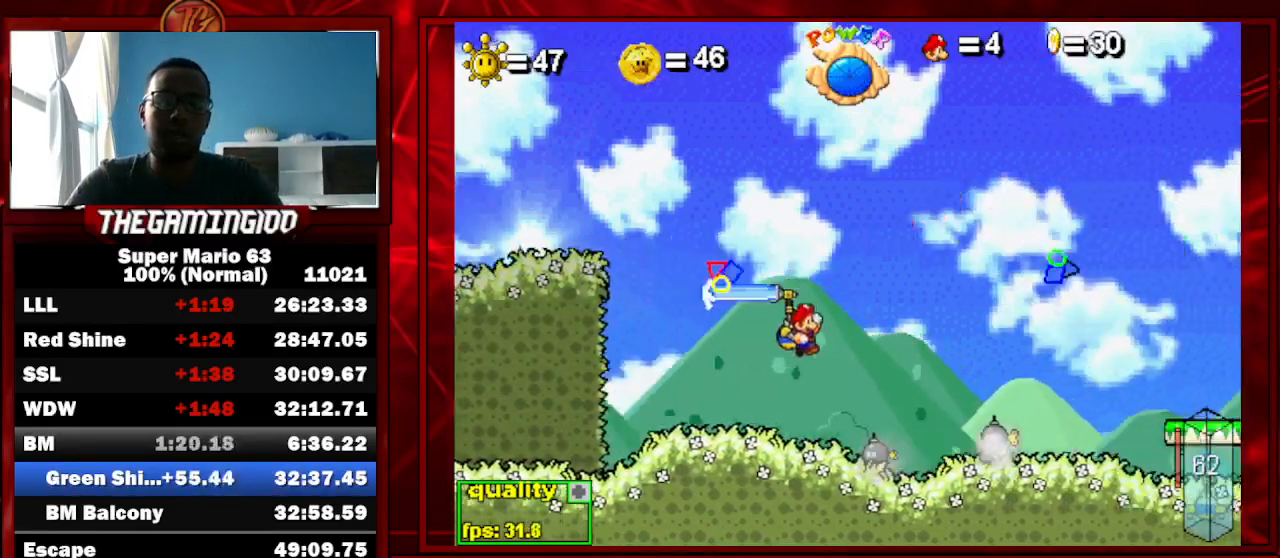
{"keys": ["c", "right"], "events": [[100, "down", "down"], [100, "up", "down"], [167, "down", "up"], [233, "up", "up"]]}
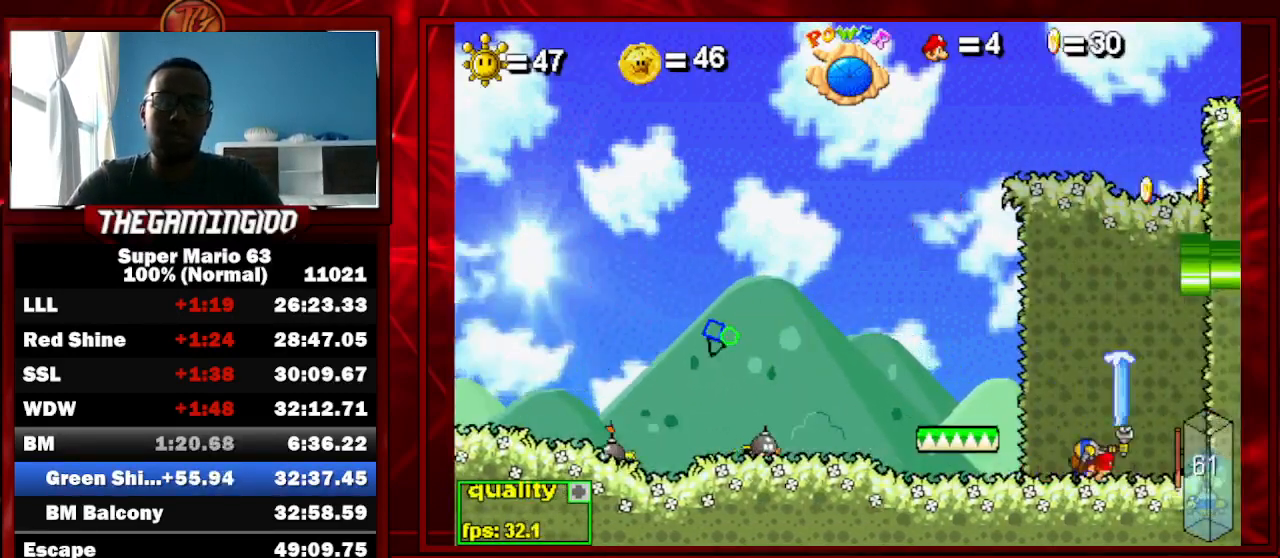
{"keys": ["c", "left"], "events": [[100, "right", "up"], [233, "left", "down"]]}
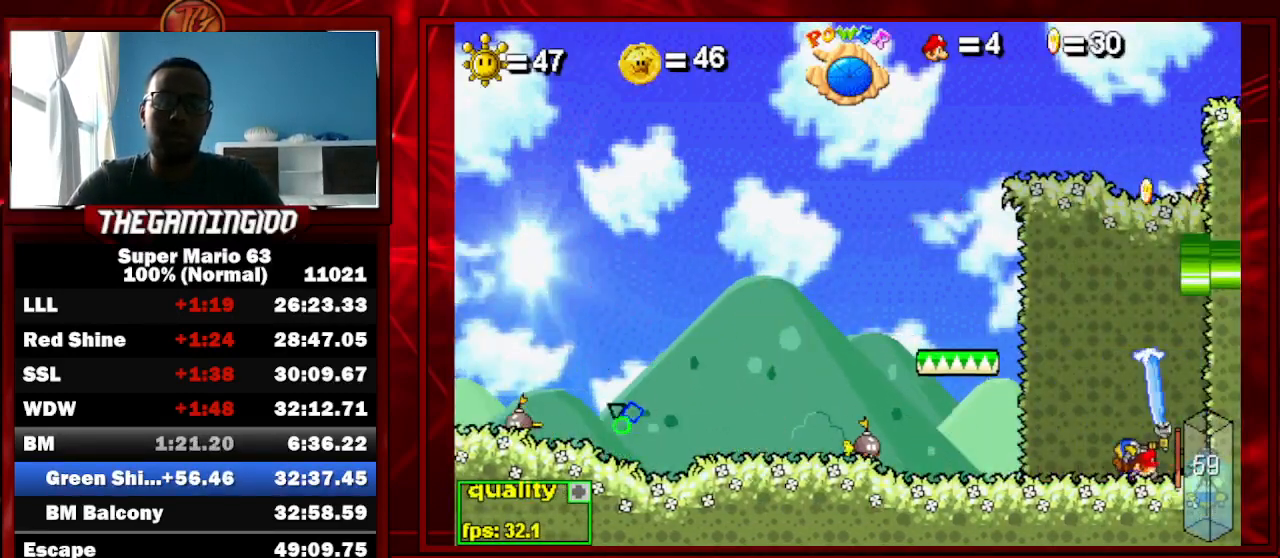
{"keys": ["c", "left"], "events": []}
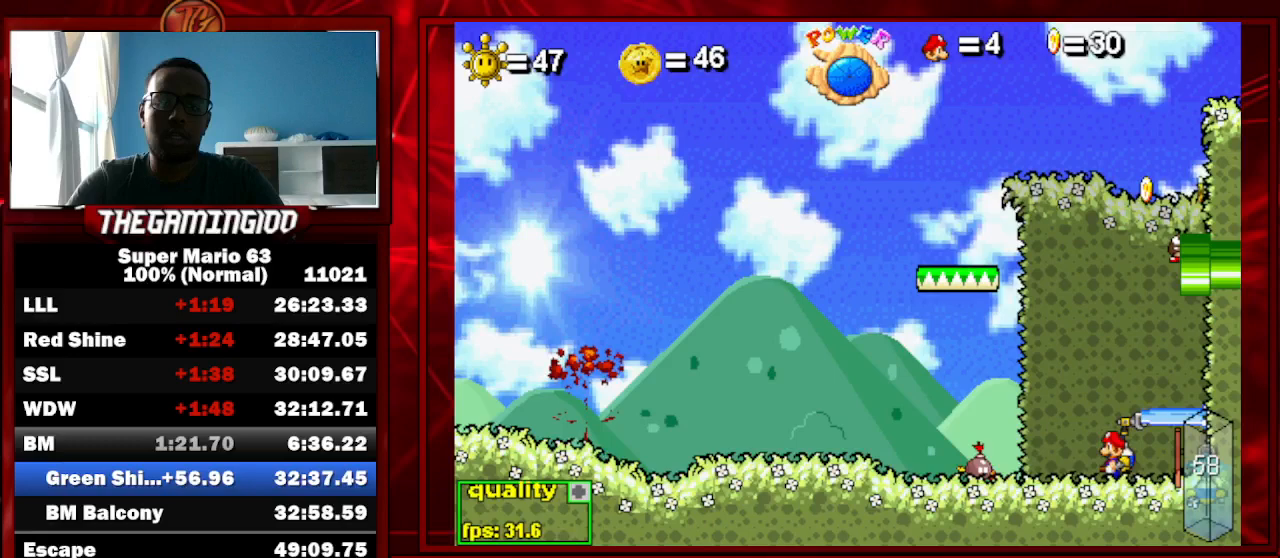
{"keys": ["c", "right"], "events": [[400, "left", "up"], [400, "right", "down"]]}
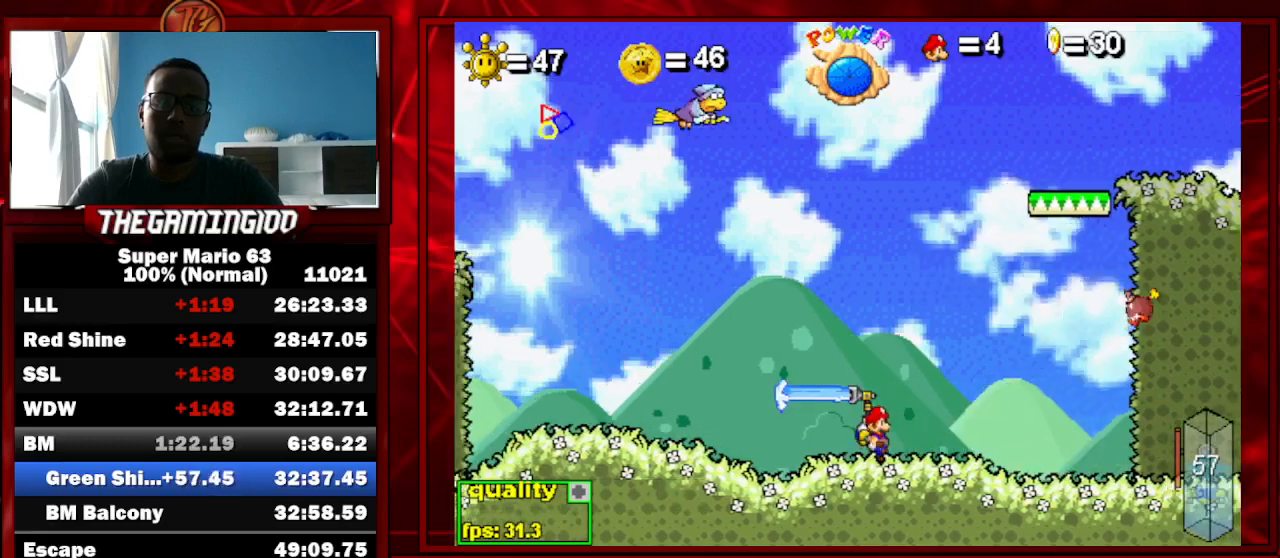
{"keys": ["c", "right"], "events": []}
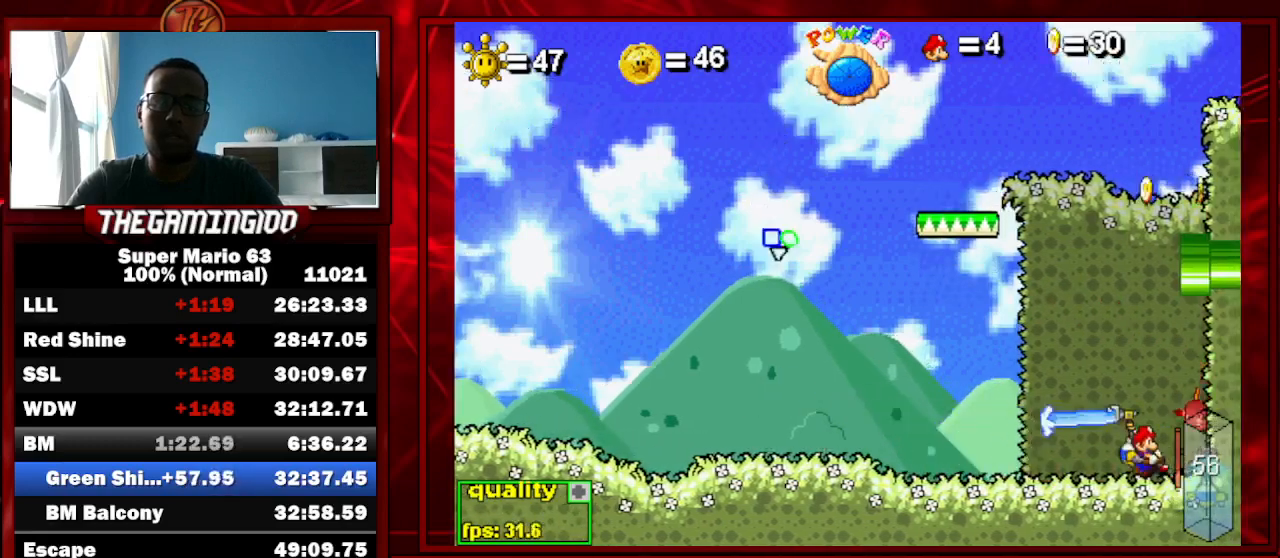
{"keys": ["c", "left"], "events": [[33, "left", "down"], [67, "right", "up"]]}
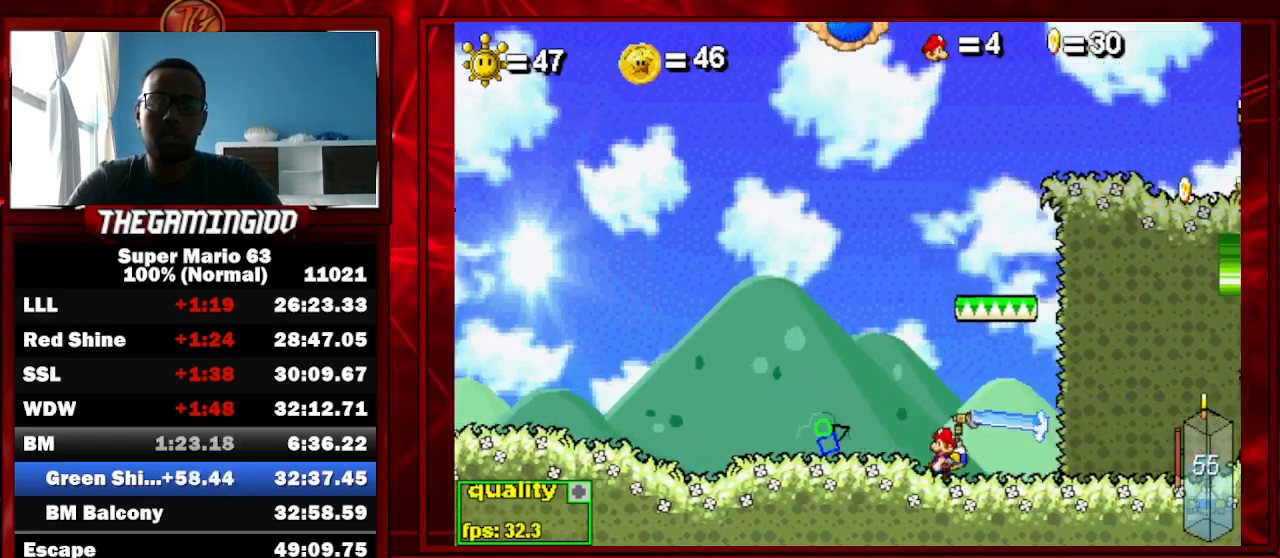
{"keys": ["c", "left"], "events": []}
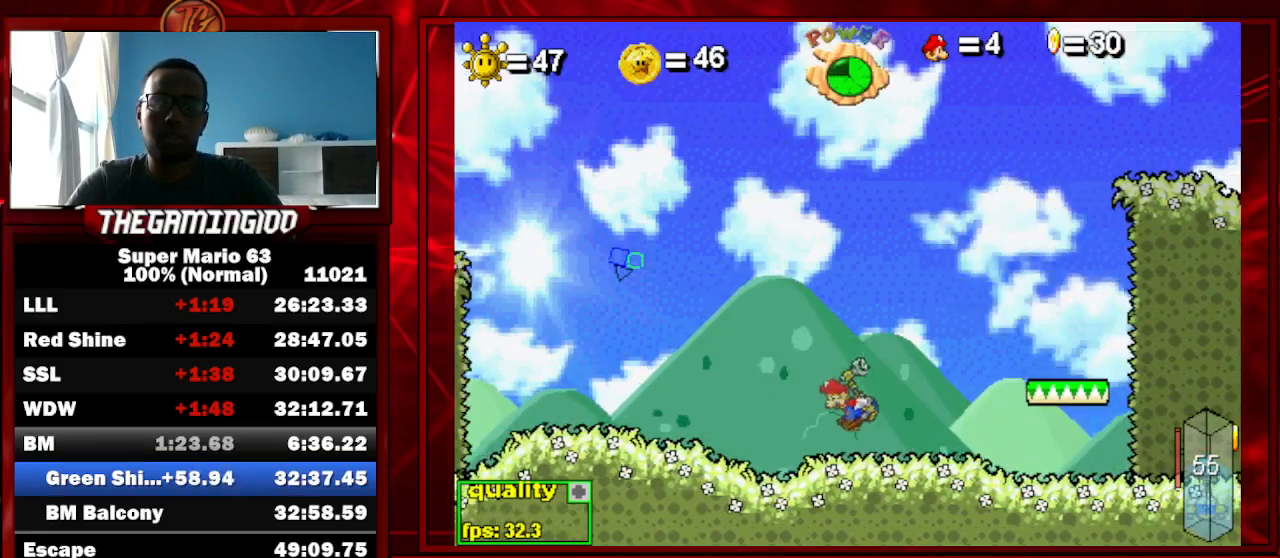
{"keys": ["c", "left"], "events": []}
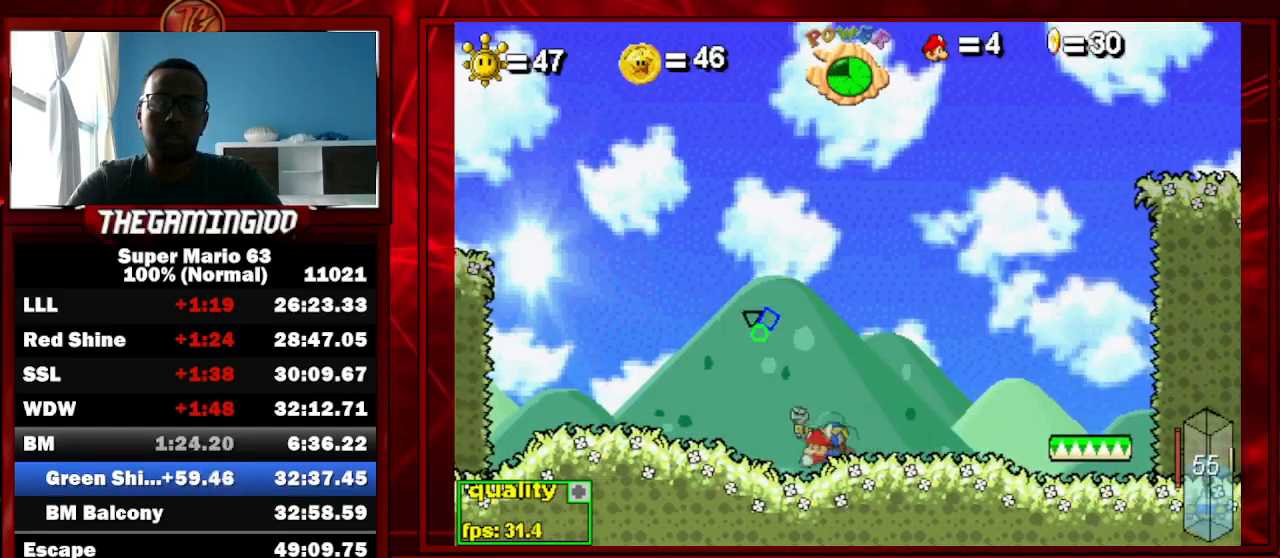
{"keys": ["c", "left"], "events": []}
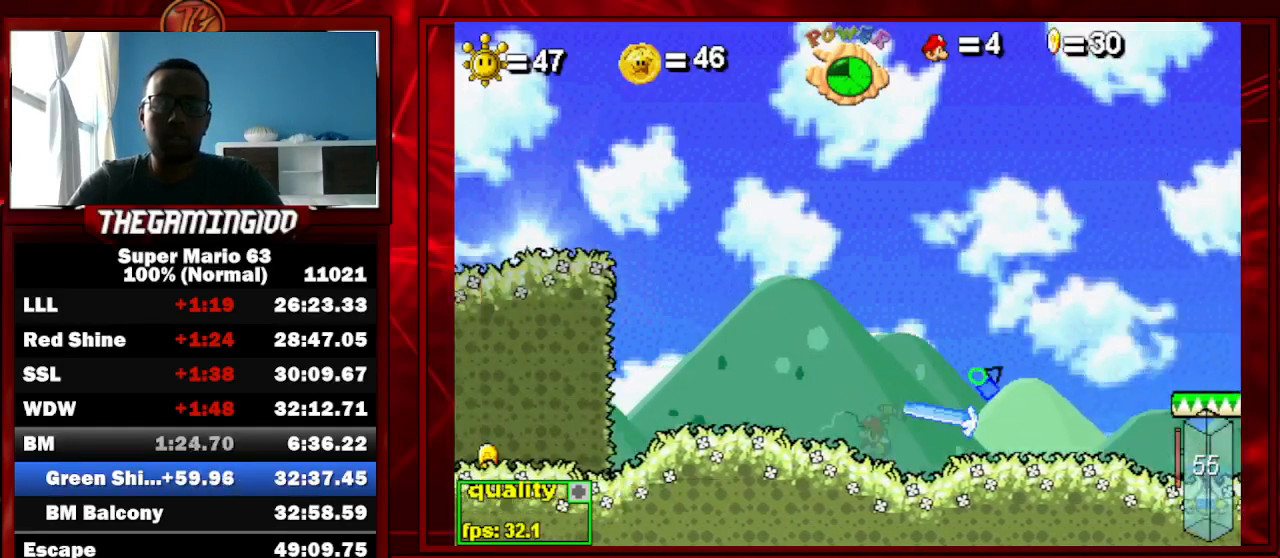
{"keys": ["c", "left"], "events": []}
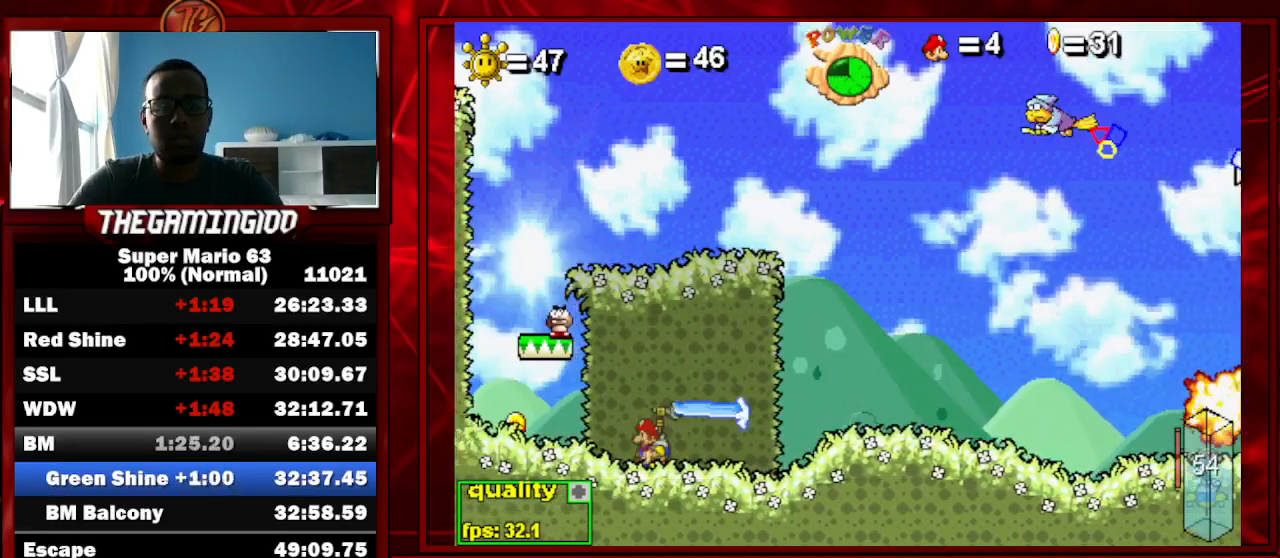
{"keys": ["c", "right"], "events": [[133, "left", "up"], [133, "right", "down"], [133, "up", "down"], [367, "up", "up"]]}
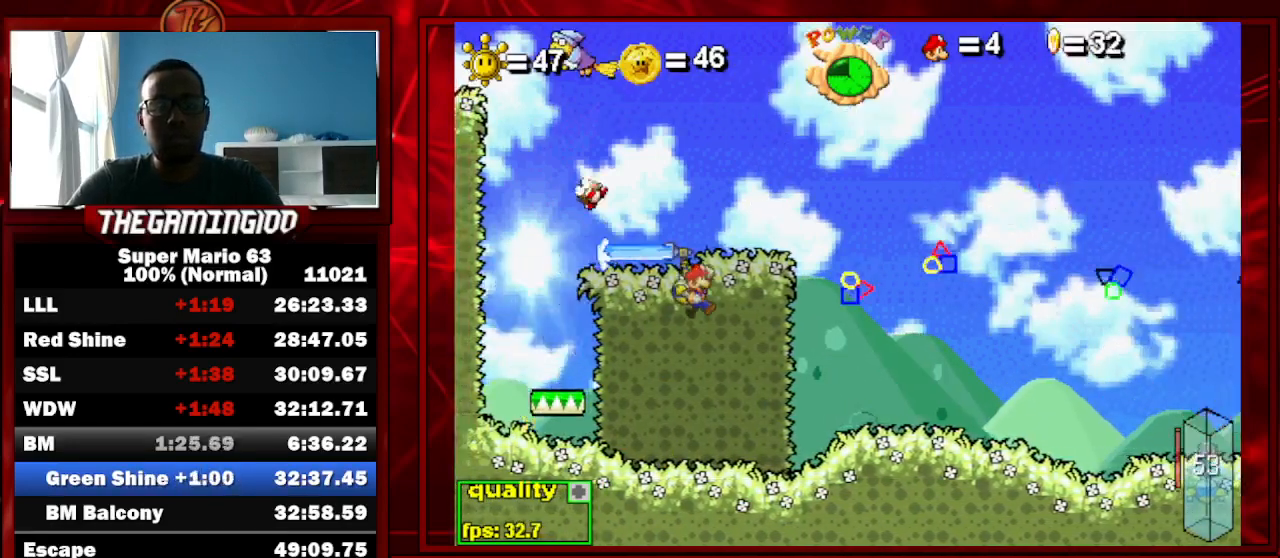
{"keys": ["c", "left"], "events": [[267, "left", "down"], [267, "right", "up"]]}
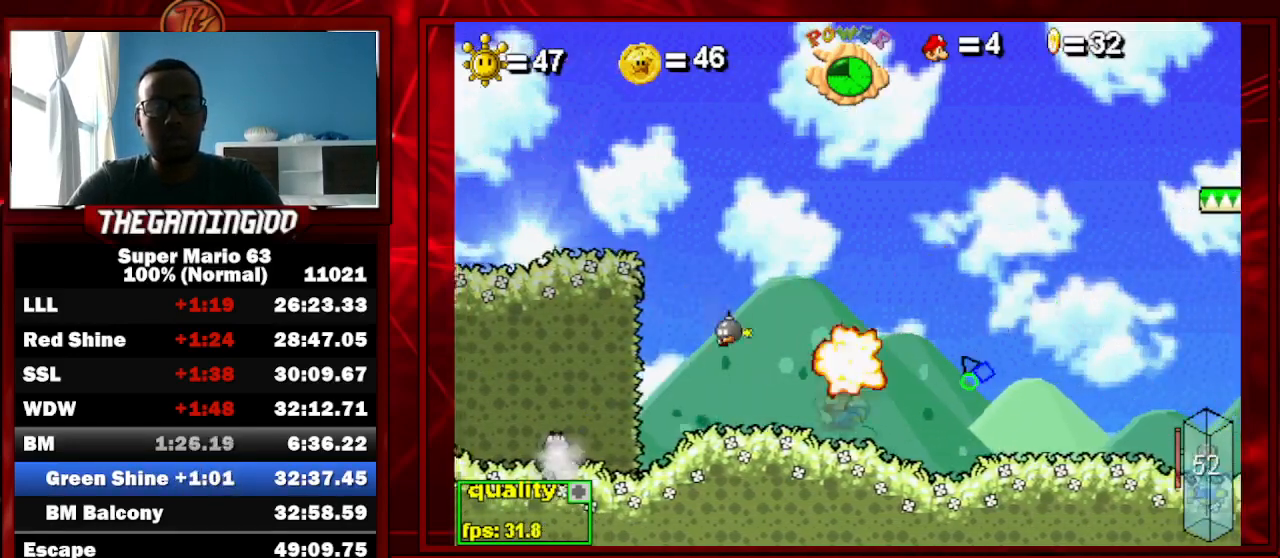
{"keys": ["c", "left"], "events": []}
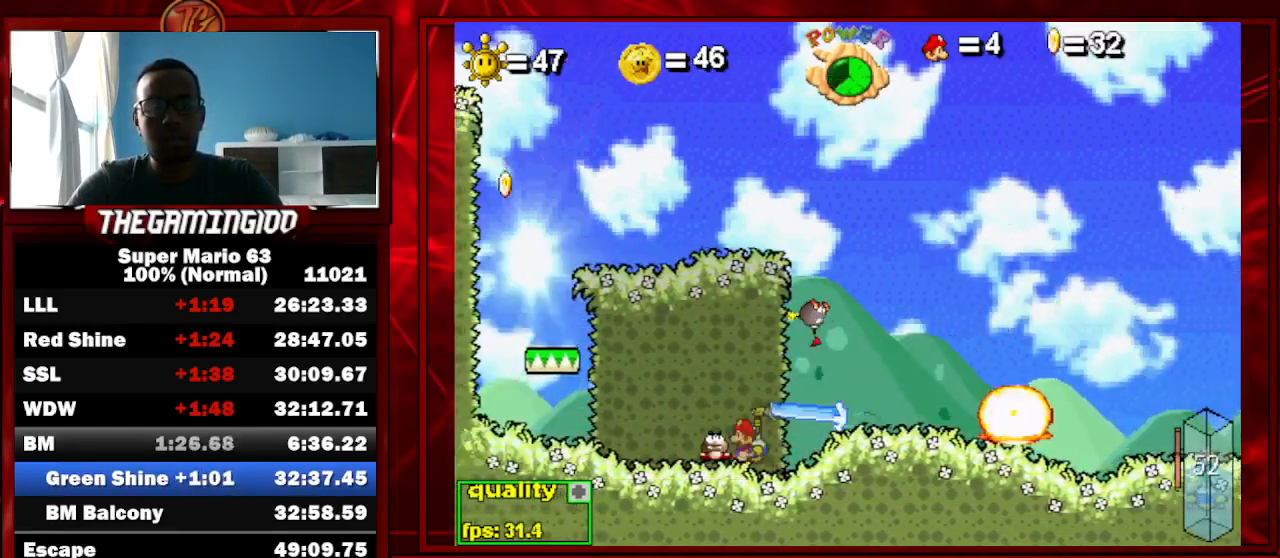
{"keys": ["c", "right"], "events": [[100, "left", "up"], [100, "right", "down"]]}